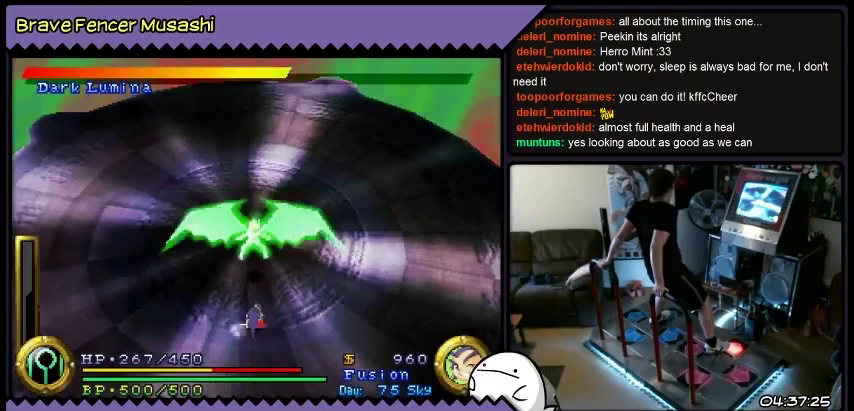
Gameplay with a controller (PlayStation layout); each line is a JSON object with the inputs held at the frame after it. "events" lists button and stick changes between this image and that frame as [ms after this image, input, new state], when the widget could be followed in between. Not read: CIRCLE CROSS L1 L2 L3 R1 R2 R3 SELECT SQUARE START TRIANGLE keyboard_mouse.
{"buttons": ["DPAD_UP"], "events": [[333, "DPAD_UP", "down"]]}
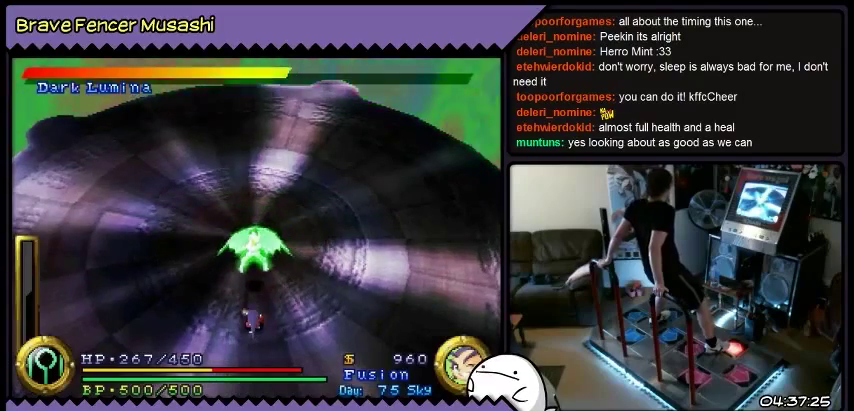
{"buttons": [], "events": [[301, "DPAD_UP", "up"]]}
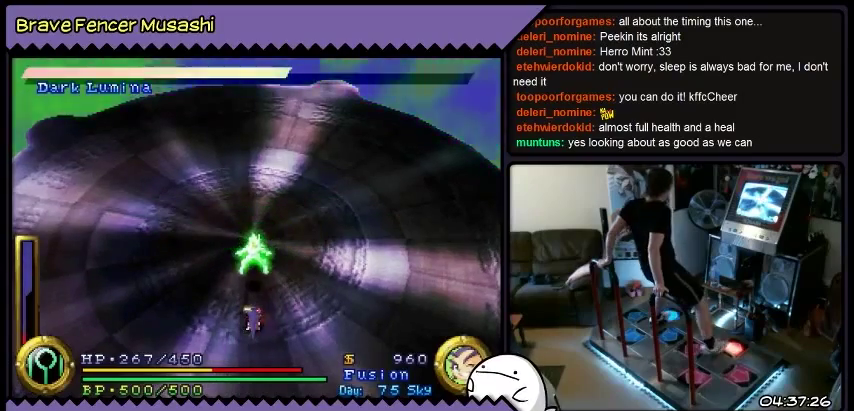
{"buttons": [], "events": []}
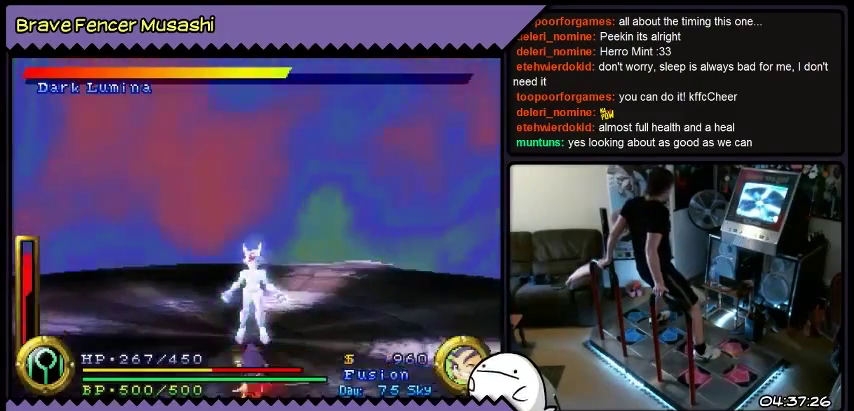
{"buttons": [], "events": []}
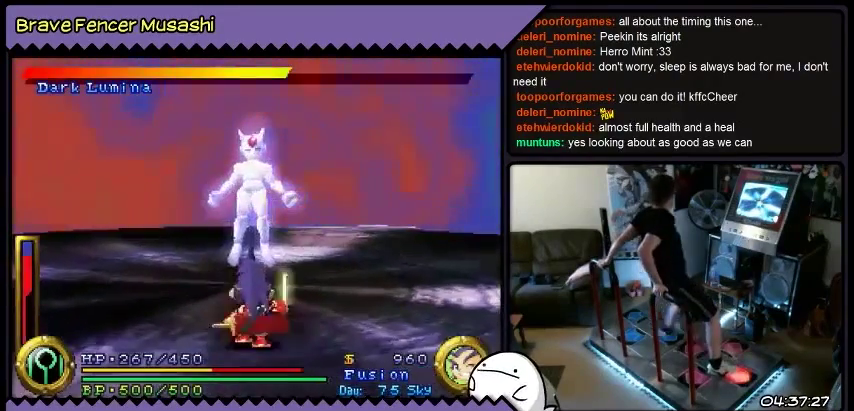
{"buttons": [], "events": []}
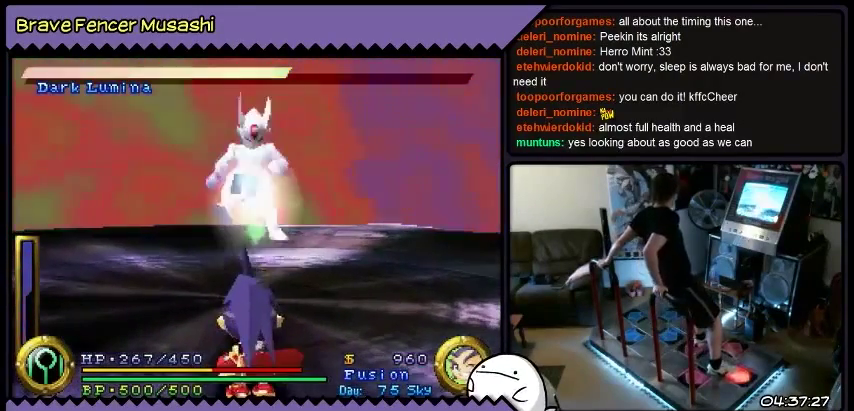
{"buttons": [], "events": []}
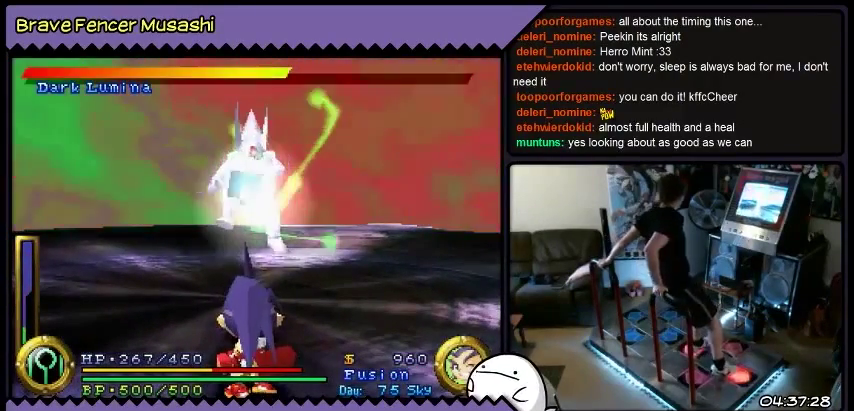
{"buttons": [], "events": []}
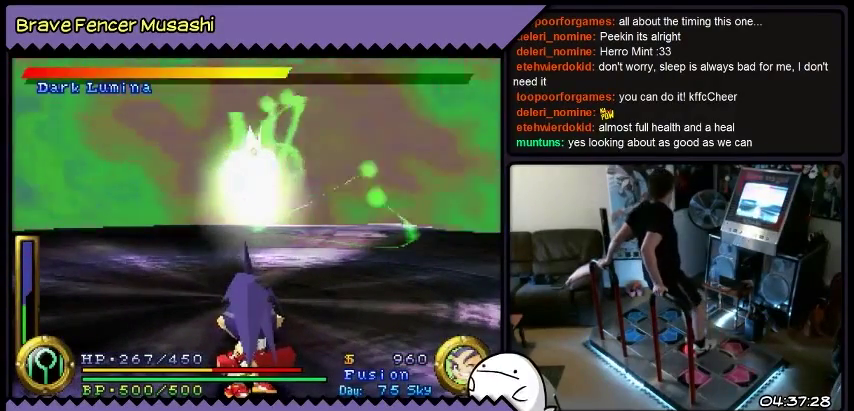
{"buttons": [], "events": []}
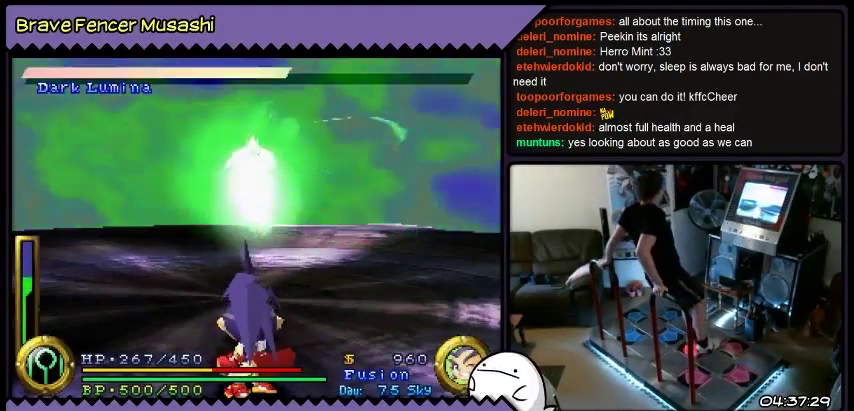
{"buttons": [], "events": []}
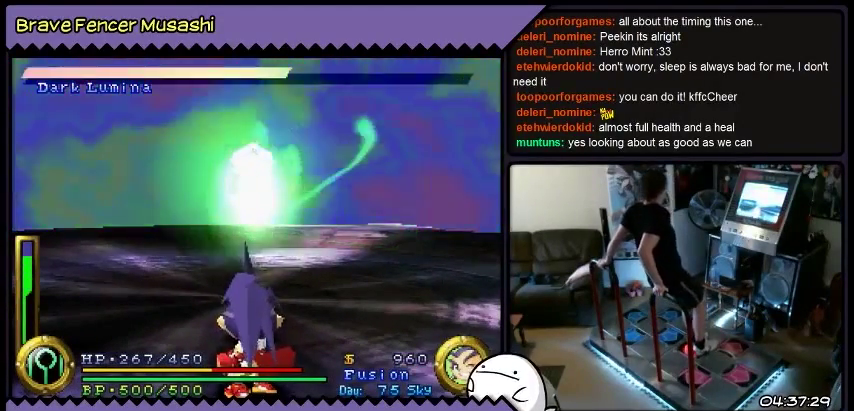
{"buttons": [], "events": []}
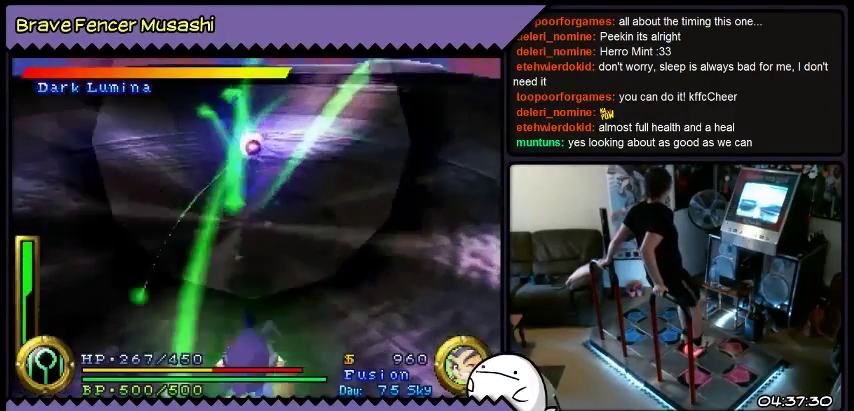
{"buttons": [], "events": []}
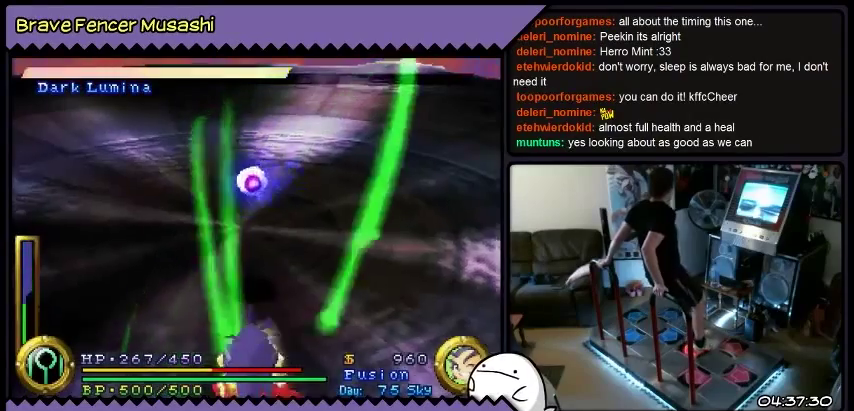
{"buttons": ["DPAD_UP"], "events": [[367, "DPAD_UP", "down"]]}
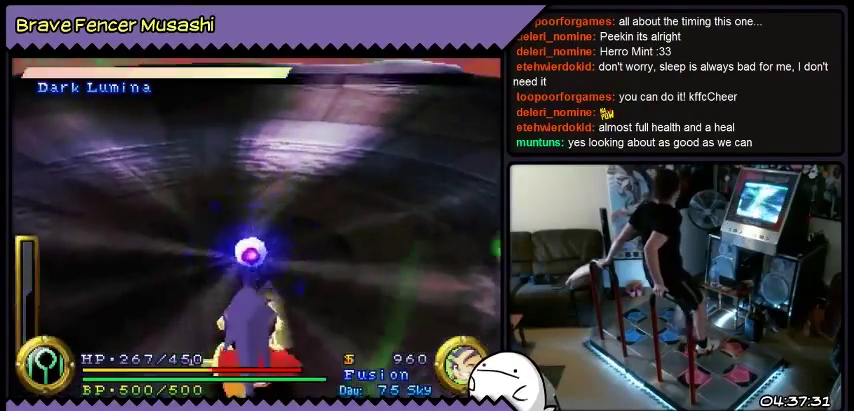
{"buttons": ["DPAD_UP"], "events": []}
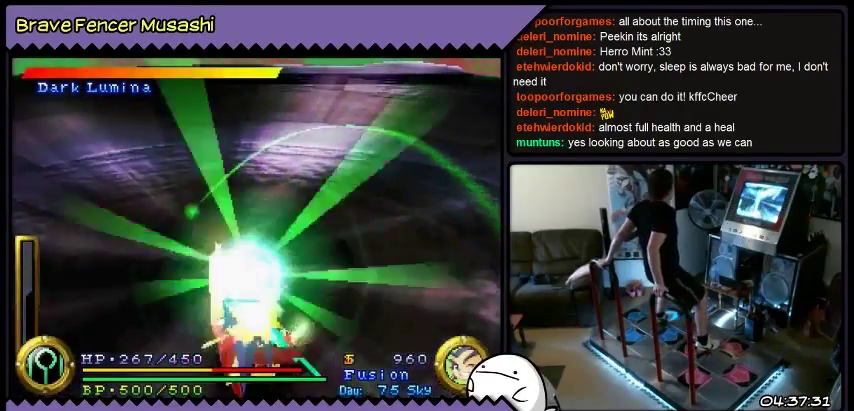
{"buttons": [], "events": [[267, "DPAD_UP", "up"]]}
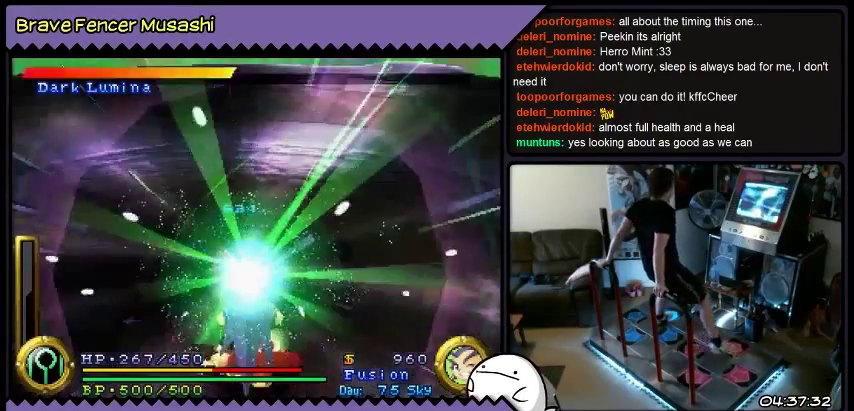
{"buttons": [], "events": []}
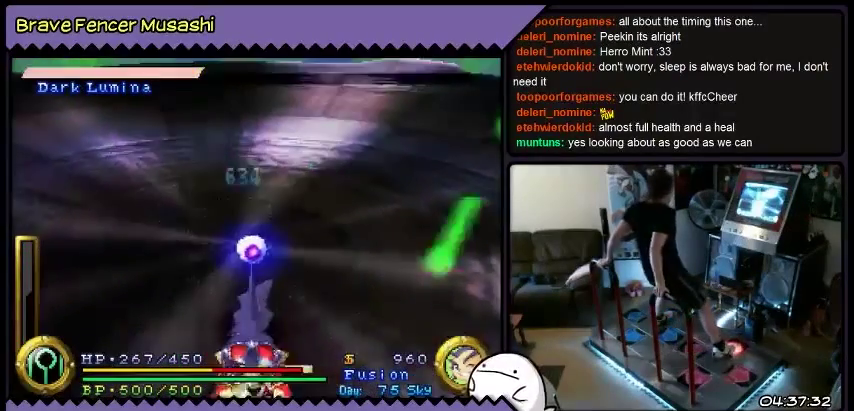
{"buttons": ["DPAD_DOWN"], "events": [[34, "DPAD_DOWN", "down"]]}
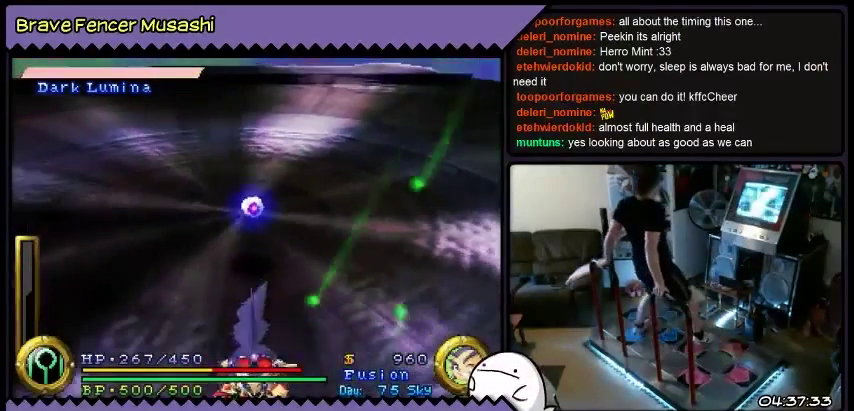
{"buttons": [], "events": [[467, "DPAD_DOWN", "up"]]}
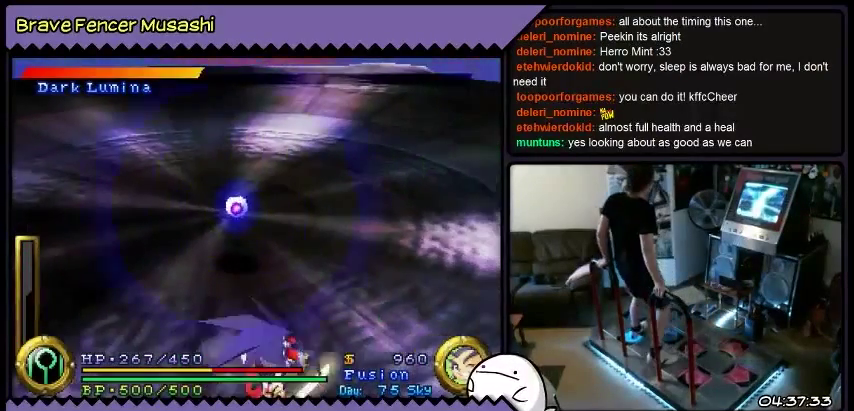
{"buttons": ["DPAD_RIGHT"], "events": [[267, "DPAD_RIGHT", "down"]]}
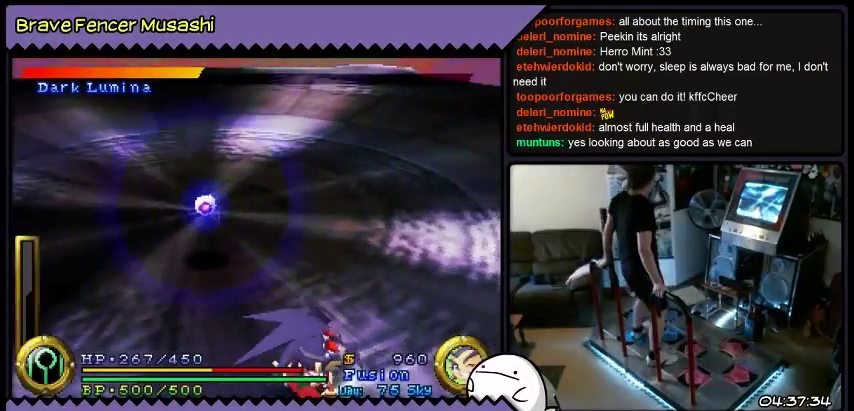
{"buttons": [], "events": [[200, "DPAD_RIGHT", "up"]]}
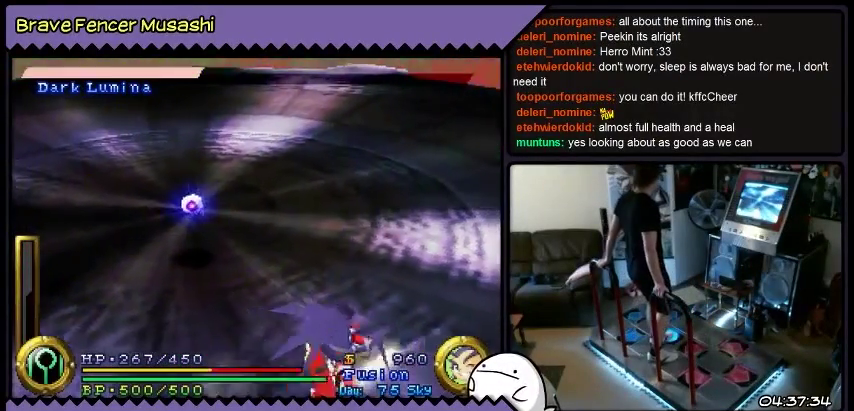
{"buttons": ["DPAD_RIGHT"], "events": [[267, "DPAD_RIGHT", "down"]]}
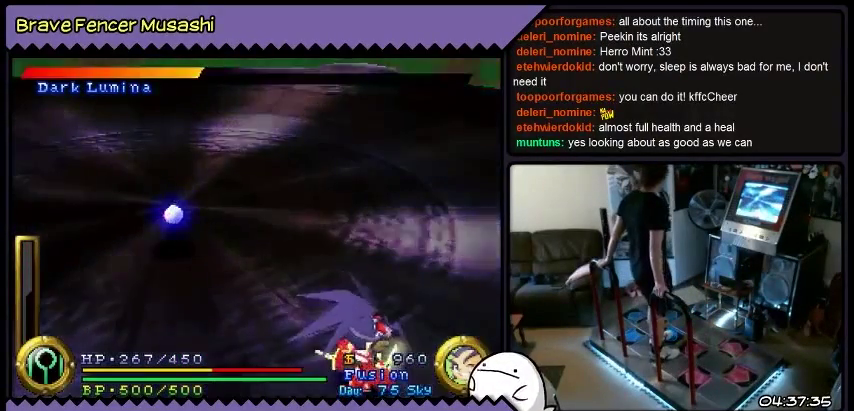
{"buttons": [], "events": [[133, "DPAD_RIGHT", "up"]]}
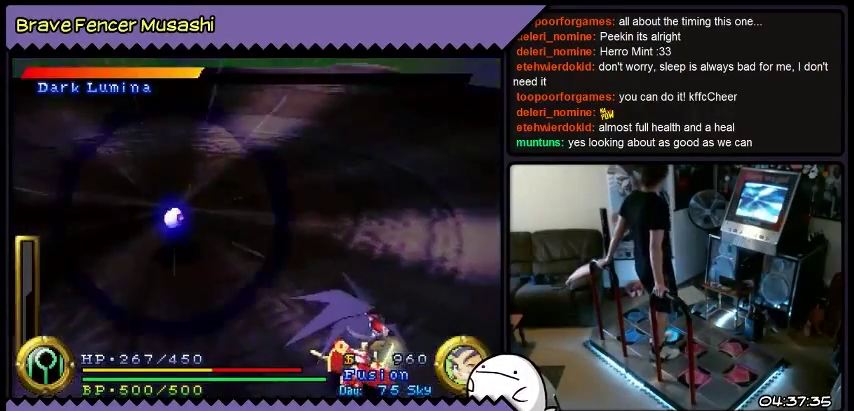
{"buttons": ["DPAD_UP"], "events": [[467, "DPAD_UP", "down"]]}
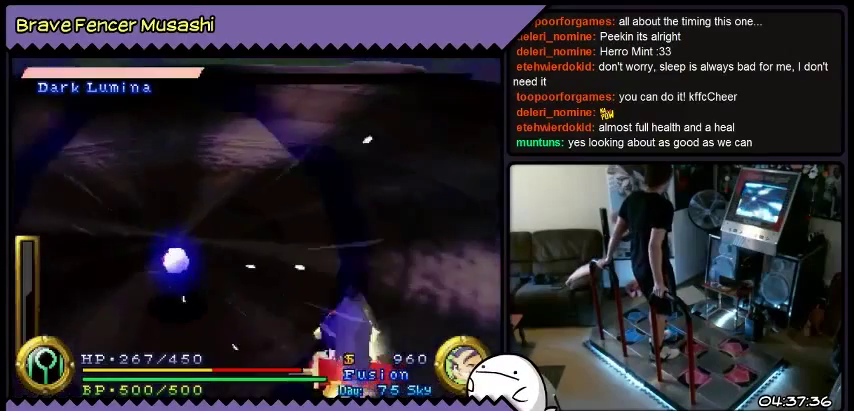
{"buttons": ["DPAD_RIGHT"], "events": [[333, "DPAD_UP", "up"], [500, "DPAD_RIGHT", "down"]]}
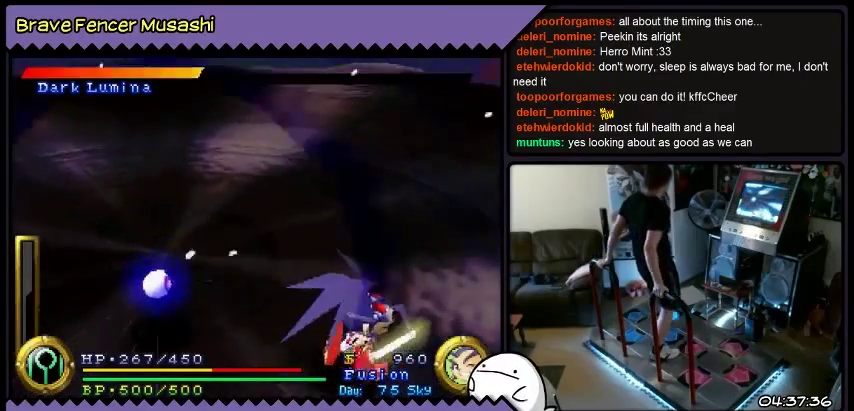
{"buttons": ["DPAD_RIGHT"], "events": []}
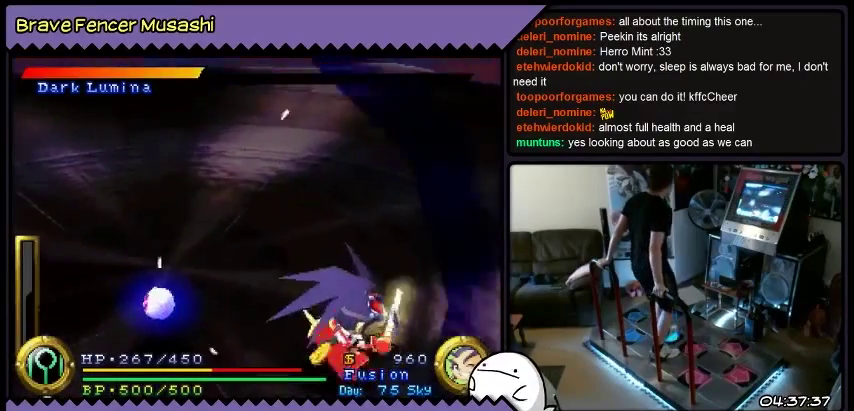
{"buttons": ["DPAD_RIGHT"], "events": []}
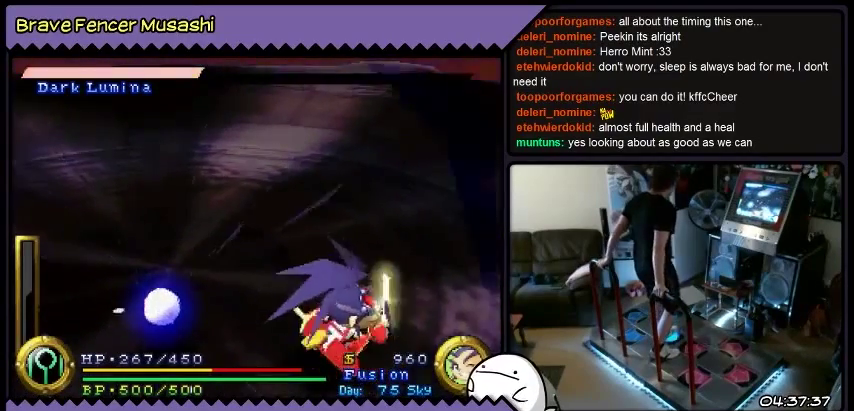
{"buttons": ["DPAD_RIGHT"], "events": []}
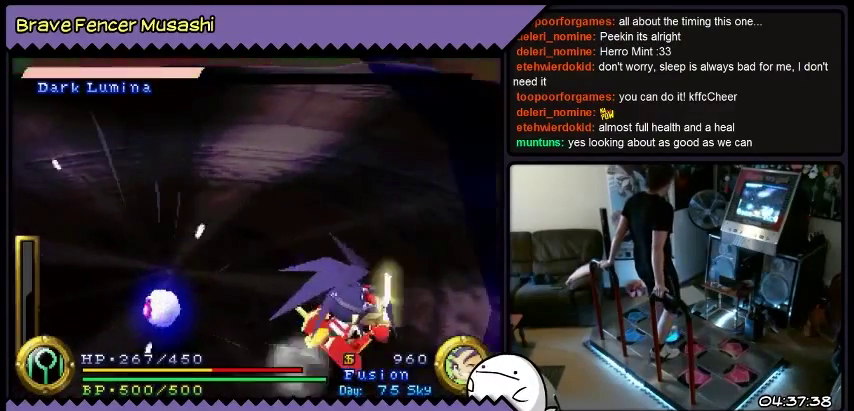
{"buttons": ["DPAD_RIGHT"], "events": []}
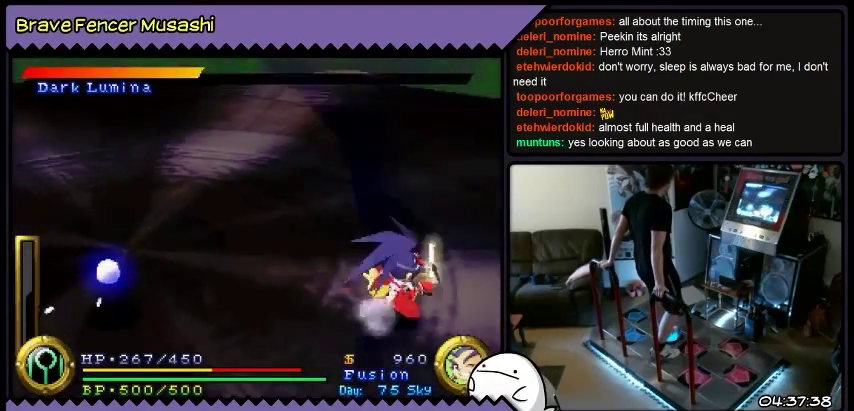
{"buttons": ["DPAD_RIGHT"], "events": []}
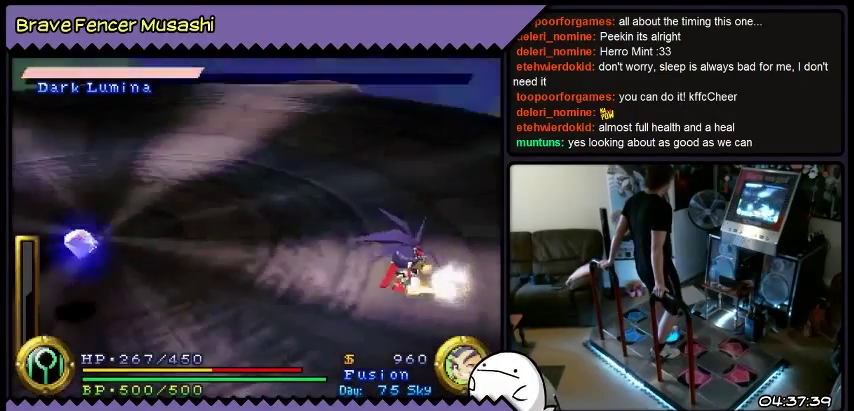
{"buttons": [], "events": [[333, "DPAD_RIGHT", "up"]]}